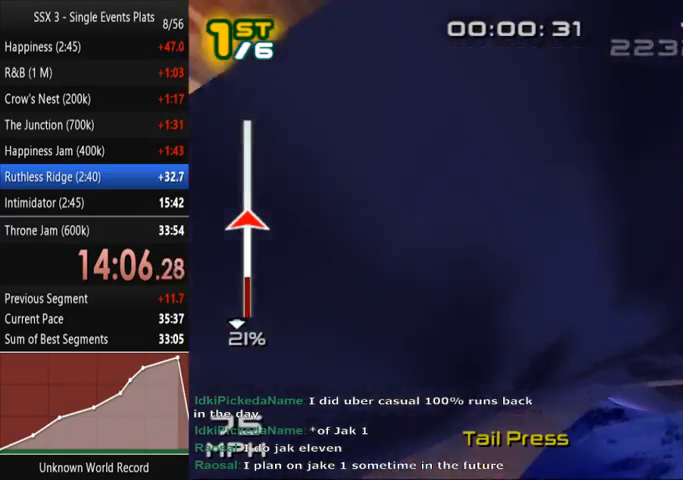
Gameplay with a controller (PlayStation layout); each line is a JSON object with the inputs held at the frame after it (dt_ms = milliseconds from this image to that frame). "events" lists button and stick changes between this image and that frame as [ms after this image, input, new state], when the widget could be followed in between. Not read: L3 R3.
{"dt_ms": 500, "buttons": ["SQUARE"], "left_stick": "up", "right_stick": "center", "events": [[300, "left_stick", "up"]]}
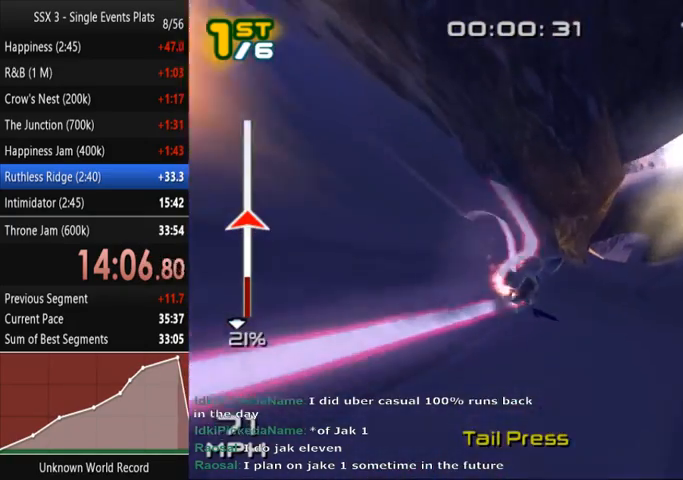
{"dt_ms": 500, "buttons": ["SQUARE"], "left_stick": "up", "right_stick": "center", "events": []}
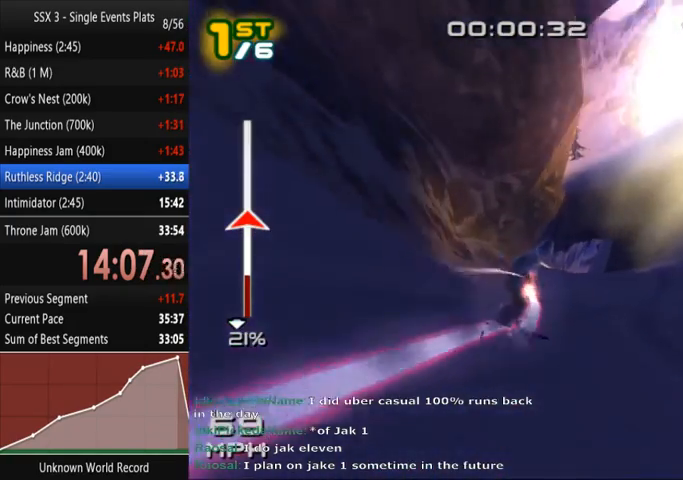
{"dt_ms": 1000, "buttons": ["SQUARE"], "left_stick": "up", "right_stick": "center"}
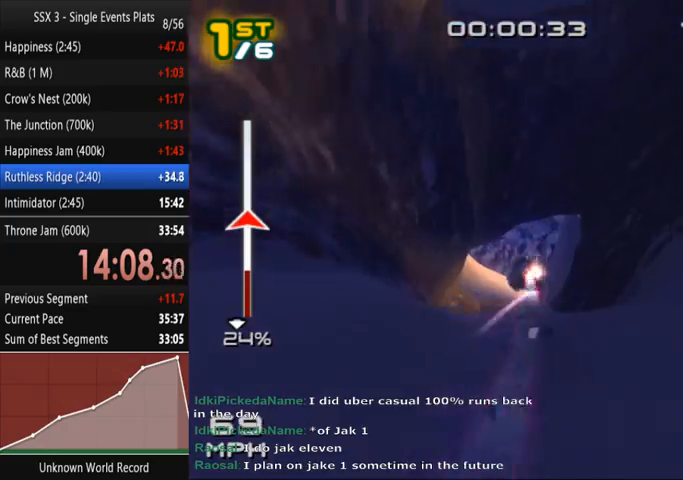
{"dt_ms": 500, "buttons": ["SQUARE", "SELECT"], "left_stick": "up", "right_stick": "center", "events": [[433, "SELECT", "down"]]}
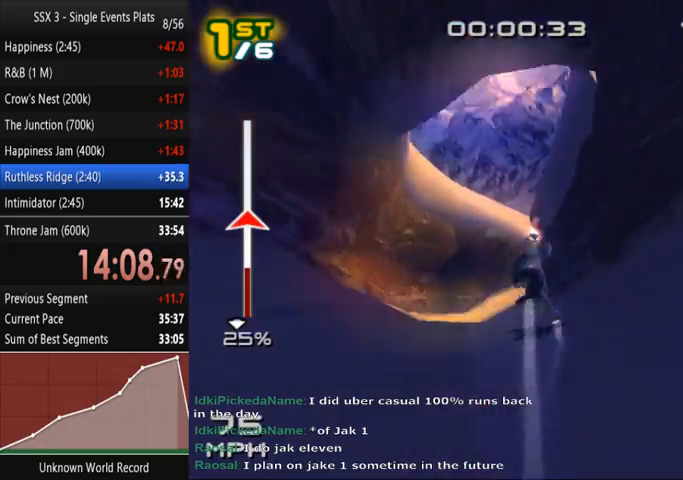
{"dt_ms": 500, "buttons": ["SQUARE"], "left_stick": "center", "right_stick": "center", "events": [[33, "SELECT", "up"], [33, "left_stick", "center"]]}
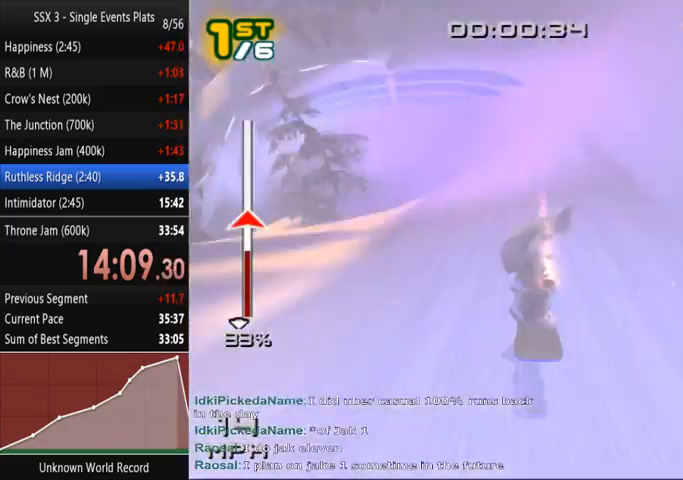
{"dt_ms": 500, "buttons": ["SQUARE"], "left_stick": "center", "right_stick": "center", "events": [[67, "left_stick", "up-left"], [133, "left_stick", "left"], [433, "left_stick", "center"]]}
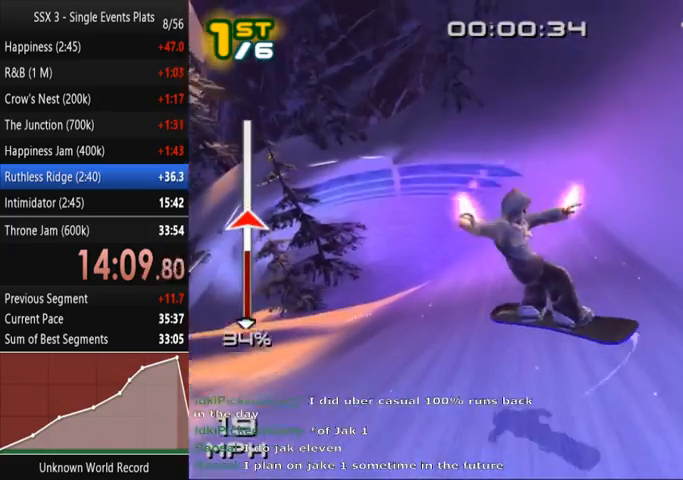
{"dt_ms": 500, "buttons": ["SQUARE"], "left_stick": "left", "right_stick": "center", "events": [[300, "left_stick", "left"]]}
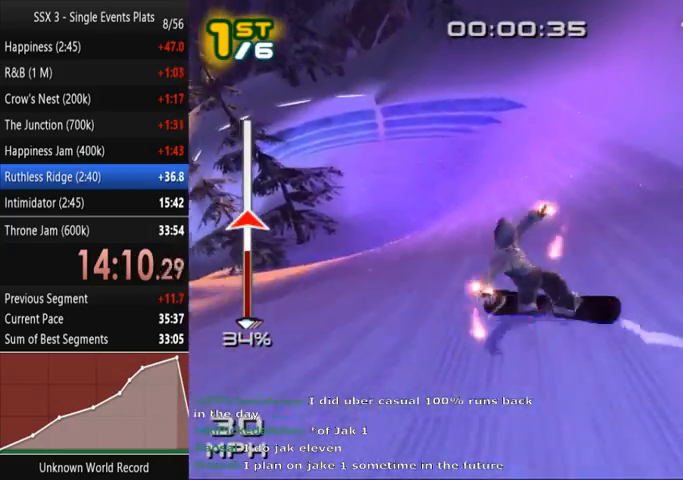
{"dt_ms": 500, "buttons": ["SQUARE"], "left_stick": "left", "right_stick": "center", "events": []}
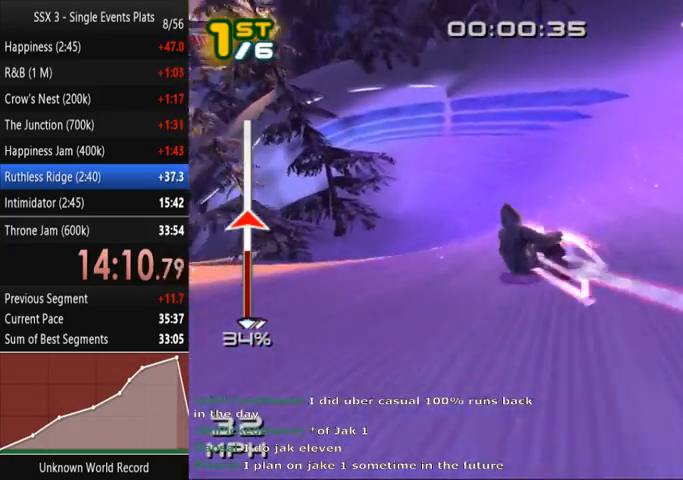
{"dt_ms": 500, "buttons": ["SQUARE"], "left_stick": "up-left", "right_stick": "center", "events": [[267, "left_stick", "up-left"]]}
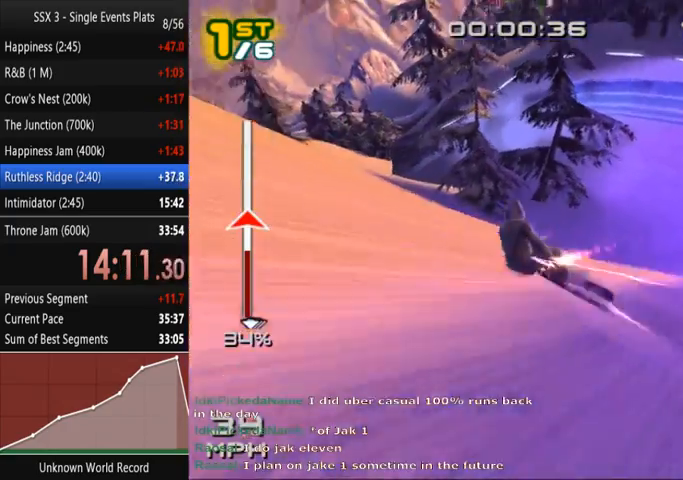
{"dt_ms": 500, "buttons": ["CROSS", "SQUARE", "DPAD_RIGHT"], "left_stick": "up-left", "right_stick": "center", "events": [[433, "CROSS", "down"], [500, "DPAD_RIGHT", "down"]]}
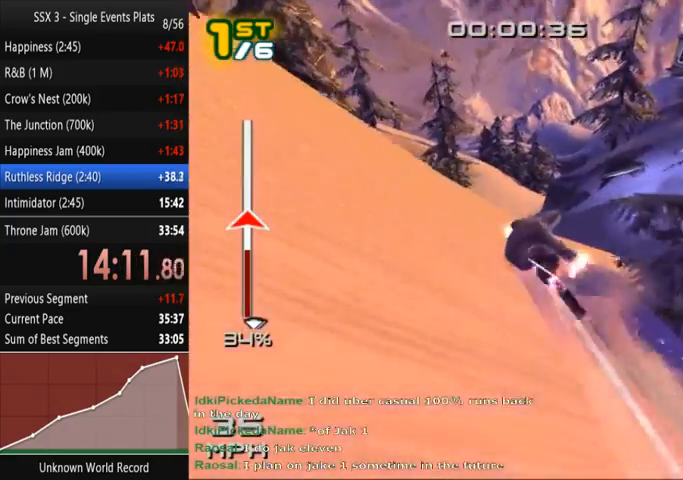
{"dt_ms": 500, "buttons": ["SQUARE", "DPAD_RIGHT"], "left_stick": "center", "right_stick": "center", "events": [[67, "CROSS", "up"], [67, "left_stick", "center"], [133, "DPAD_RIGHT", "up"], [267, "DPAD_RIGHT", "down"], [367, "DPAD_RIGHT", "up"], [433, "DPAD_RIGHT", "down"]]}
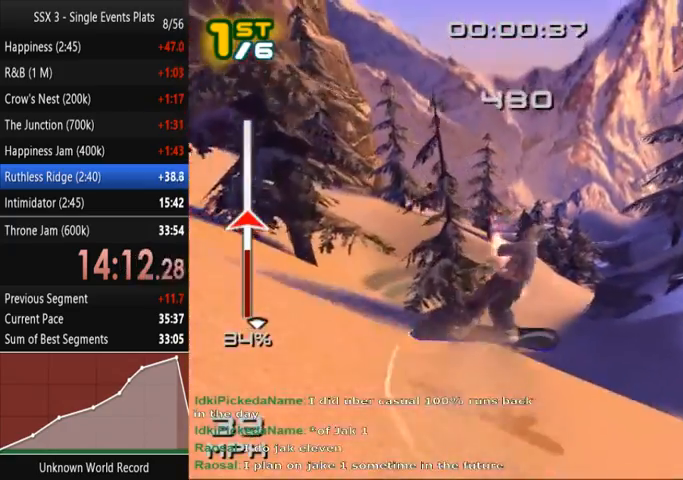
{"dt_ms": 500, "buttons": ["SQUARE"], "left_stick": "center", "right_stick": "center", "events": [[33, "DPAD_RIGHT", "up"]]}
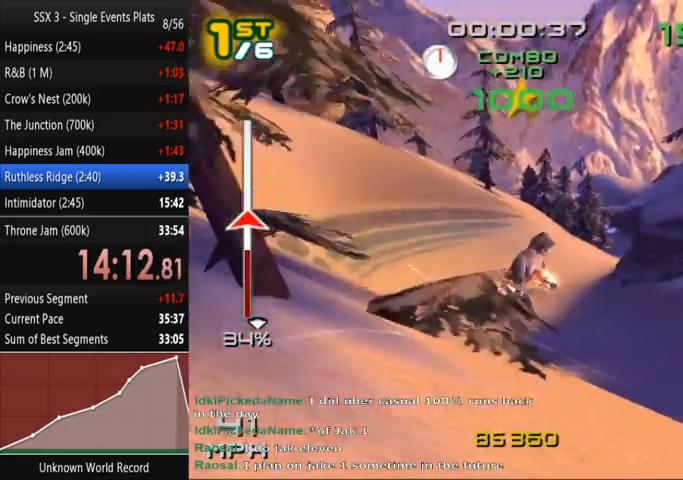
{"dt_ms": 500, "buttons": ["SQUARE"], "left_stick": "right", "right_stick": "center", "events": [[467, "left_stick", "right"]]}
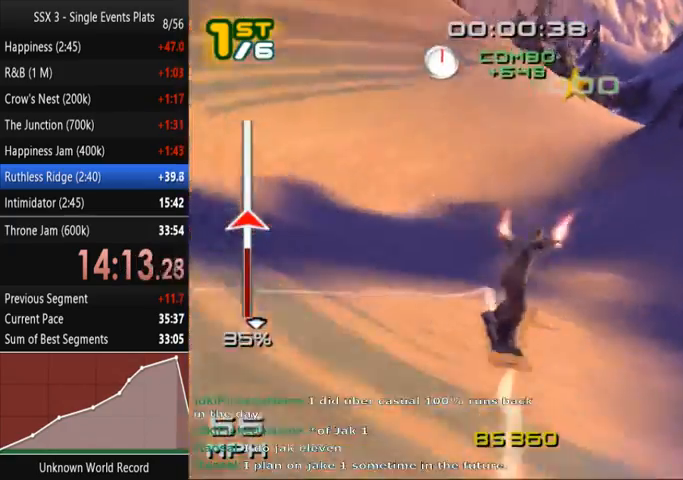
{"dt_ms": 500, "buttons": ["SQUARE"], "left_stick": "up-right", "right_stick": "center", "events": [[300, "left_stick", "up-right"]]}
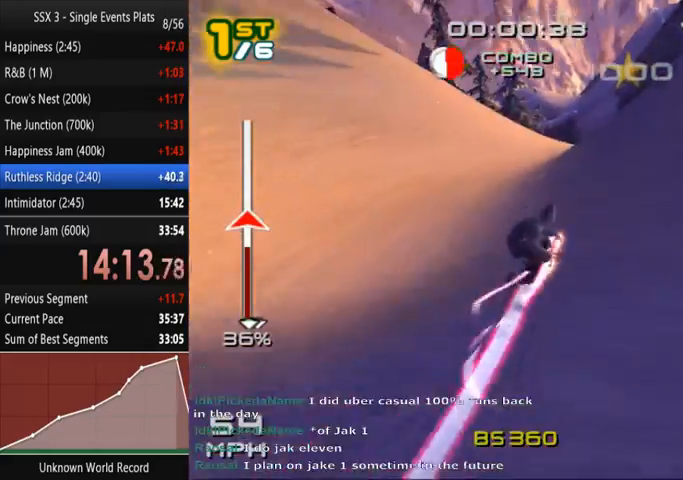
{"dt_ms": 500, "buttons": ["SQUARE"], "left_stick": "up-right", "right_stick": "center", "events": []}
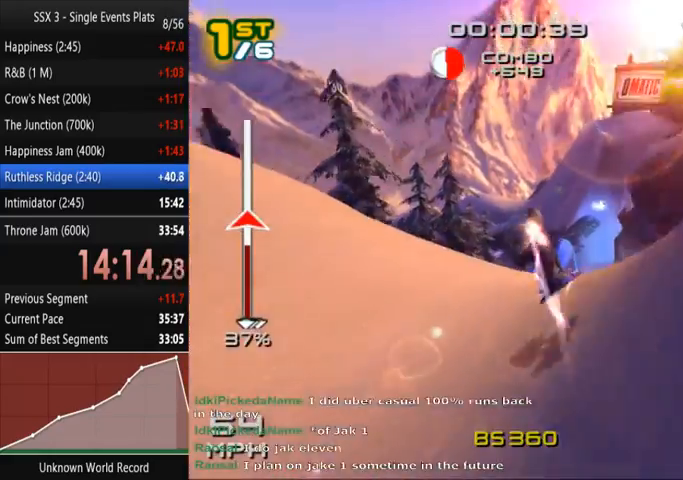
{"dt_ms": 500, "buttons": ["SQUARE"], "left_stick": "up", "right_stick": "center", "events": [[267, "left_stick", "up"]]}
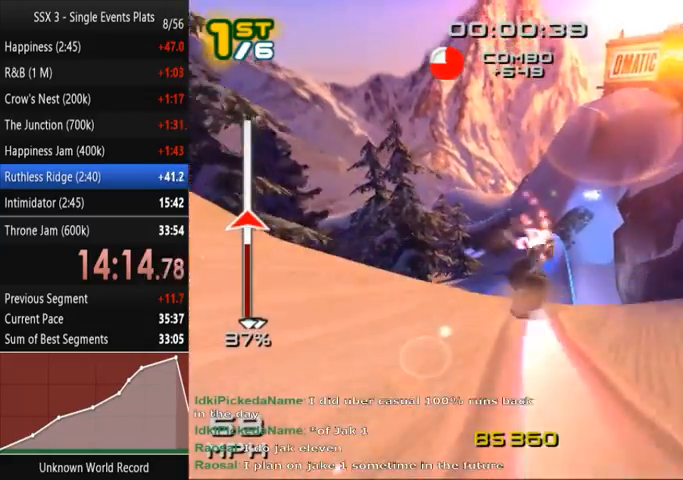
{"dt_ms": 500, "buttons": ["SQUARE"], "left_stick": "up-left", "right_stick": "center", "events": [[67, "left_stick", "up-left"]]}
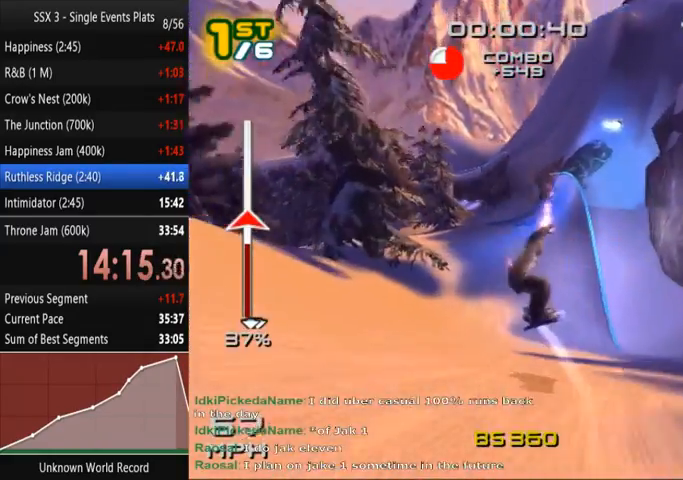
{"dt_ms": 500, "buttons": ["SQUARE"], "left_stick": "up-left", "right_stick": "center", "events": []}
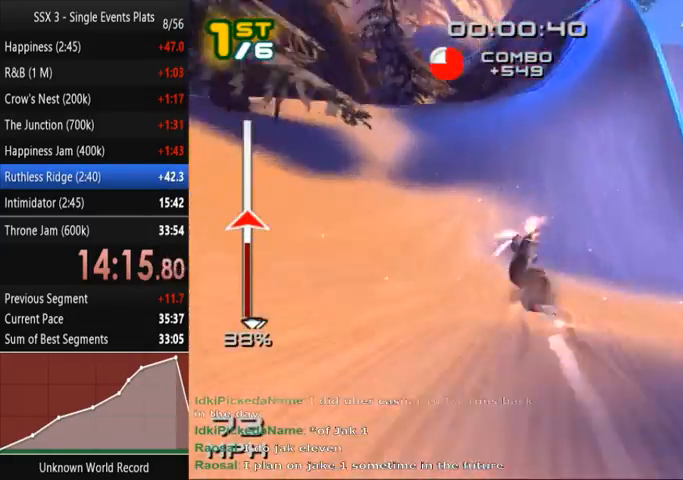
{"dt_ms": 500, "buttons": ["SQUARE"], "left_stick": "up", "right_stick": "center", "events": [[467, "left_stick", "up"]]}
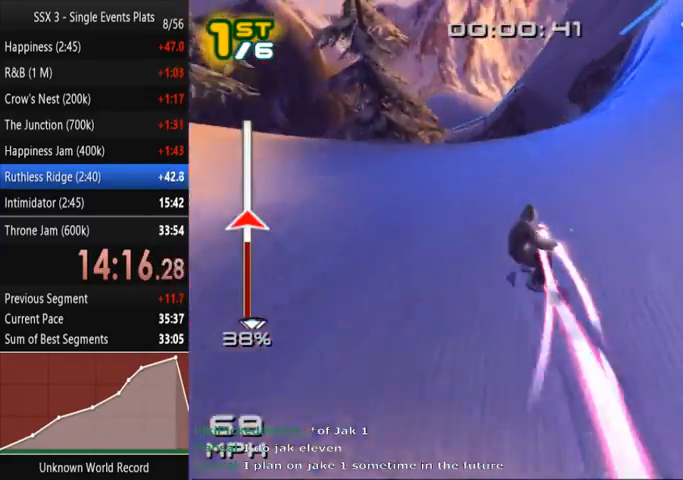
{"dt_ms": 500, "buttons": ["SQUARE"], "left_stick": "up", "right_stick": "center", "events": []}
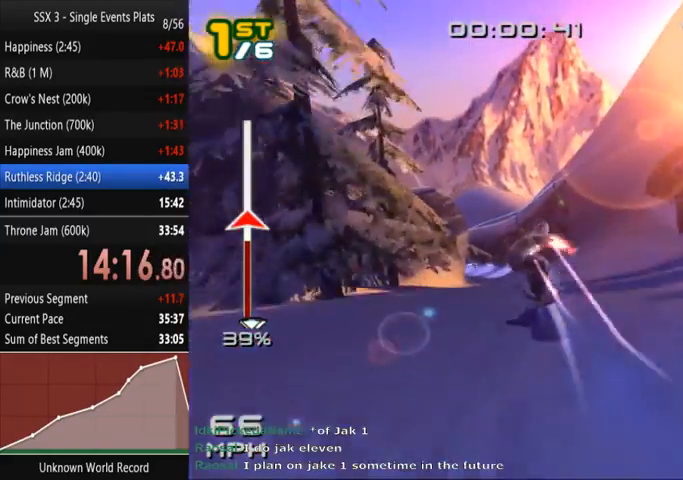
{"dt_ms": 500, "buttons": ["SQUARE"], "left_stick": "up-right", "right_stick": "center", "events": [[333, "left_stick", "up-right"]]}
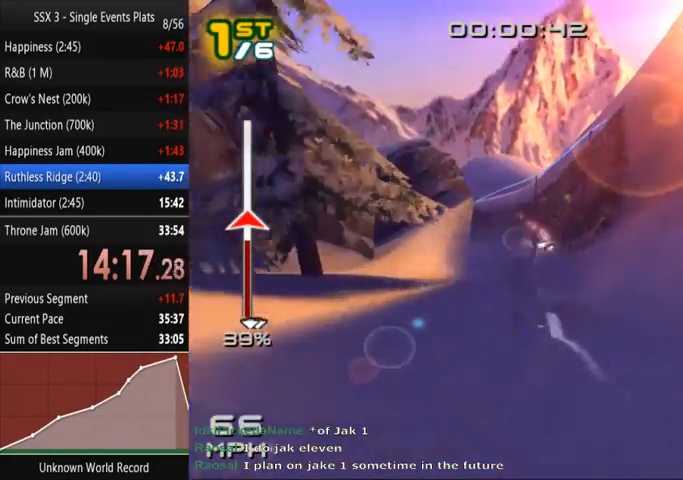
{"dt_ms": 500, "buttons": ["SQUARE"], "left_stick": "up", "right_stick": "center", "events": [[167, "left_stick", "up"]]}
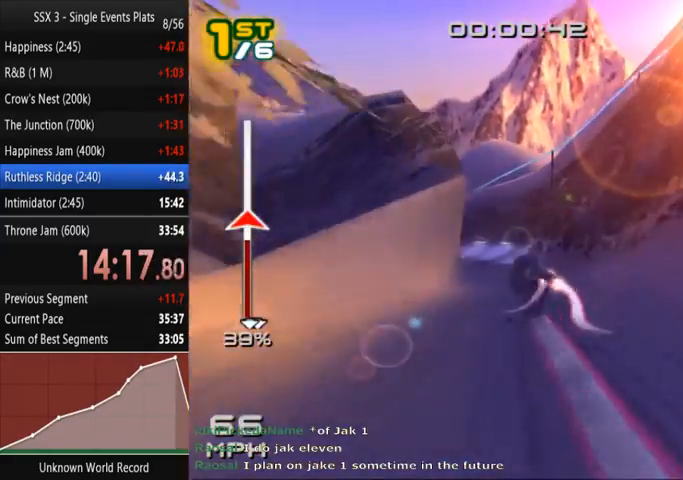
{"dt_ms": 500, "buttons": ["SQUARE"], "left_stick": "up", "right_stick": "center", "events": []}